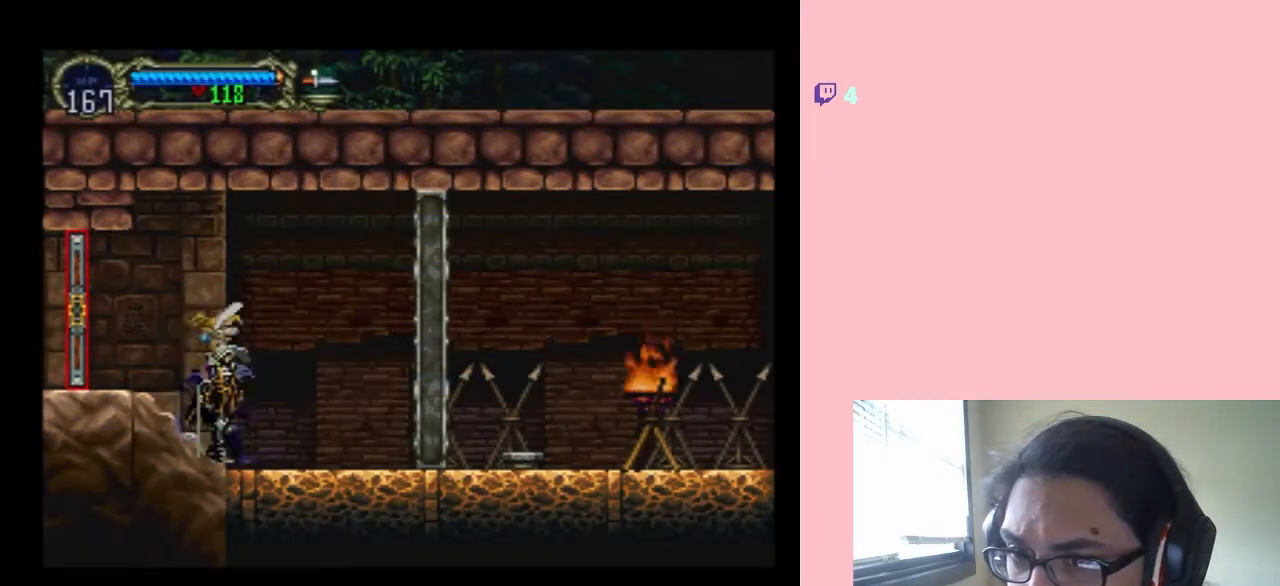
Gameplay with a controller (Nintendo layout); each line is a JSON object with the inputs held at the frame after it. "events" lists button and stick changes between this image and that frame as [ms after this image, input, new state], when the widget could be followed in between. Not read: L2 L3 R2 R3.
{"buttons": [], "left_stick": "center", "right_stick": "center", "events": [[150, "X", "down"], [367, "X", "up"]]}
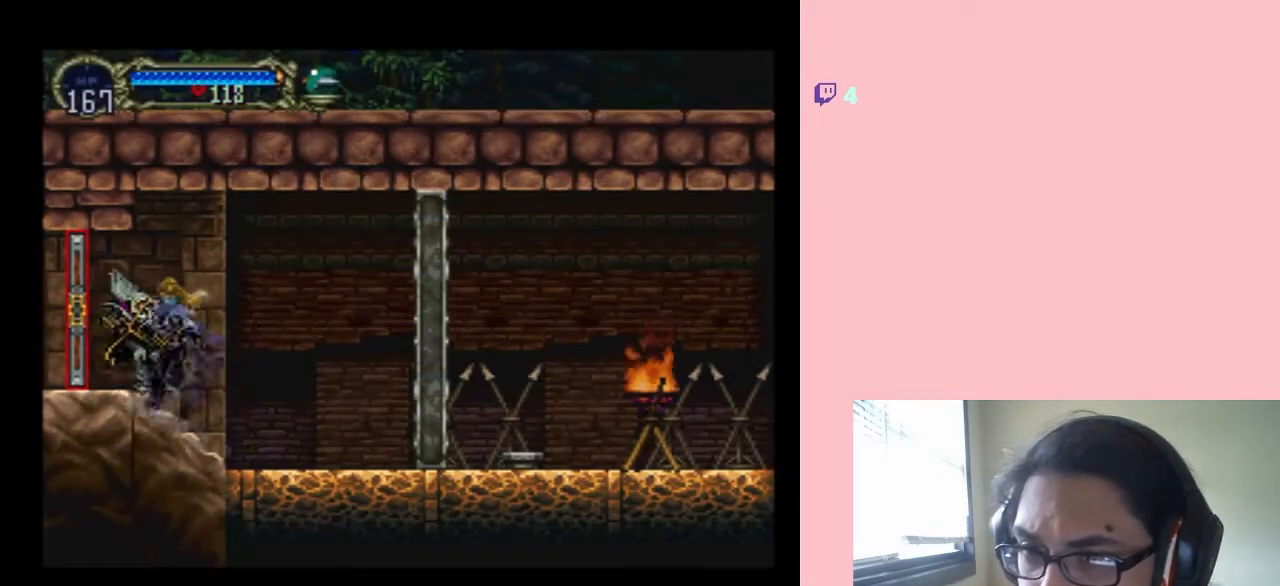
{"buttons": ["DPAD_LEFT"], "left_stick": "center", "right_stick": "center", "events": [[50, "X", "down"], [200, "X", "up"], [367, "DPAD_LEFT", "down"]]}
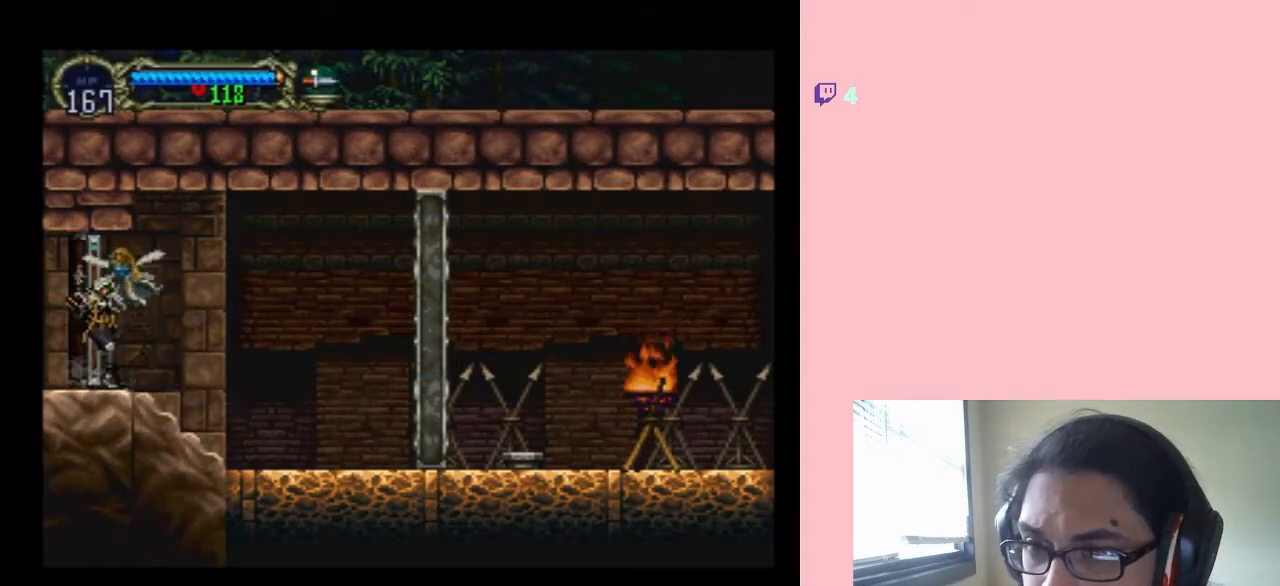
{"buttons": ["DPAD_LEFT"], "left_stick": "center", "right_stick": "center", "events": []}
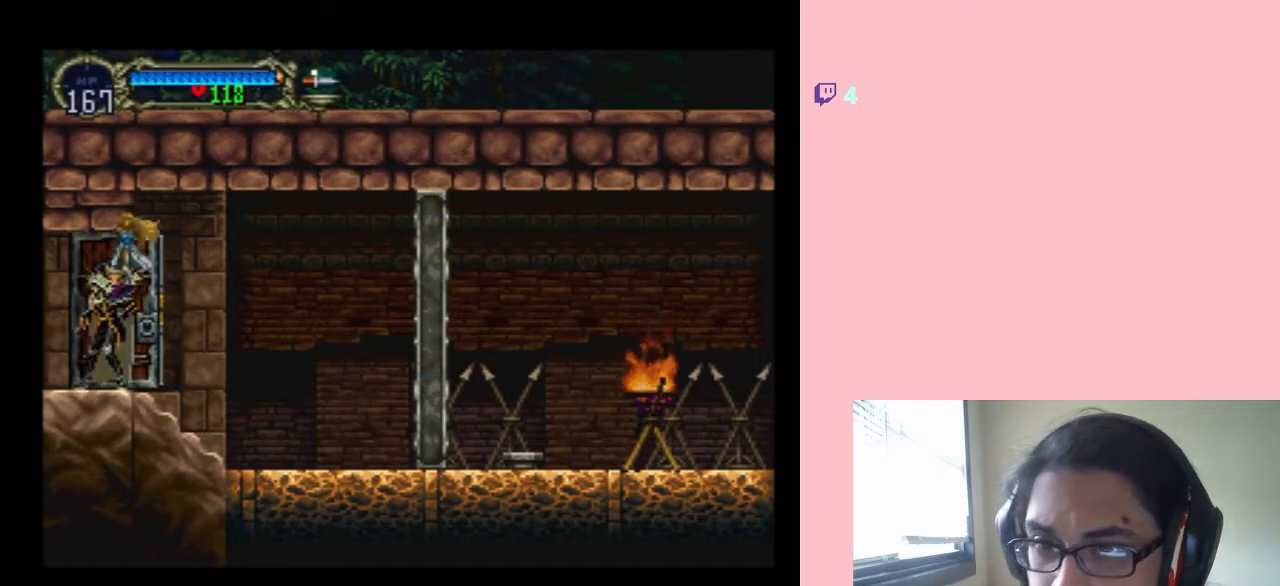
{"buttons": ["DPAD_LEFT"], "left_stick": "center", "right_stick": "center", "events": []}
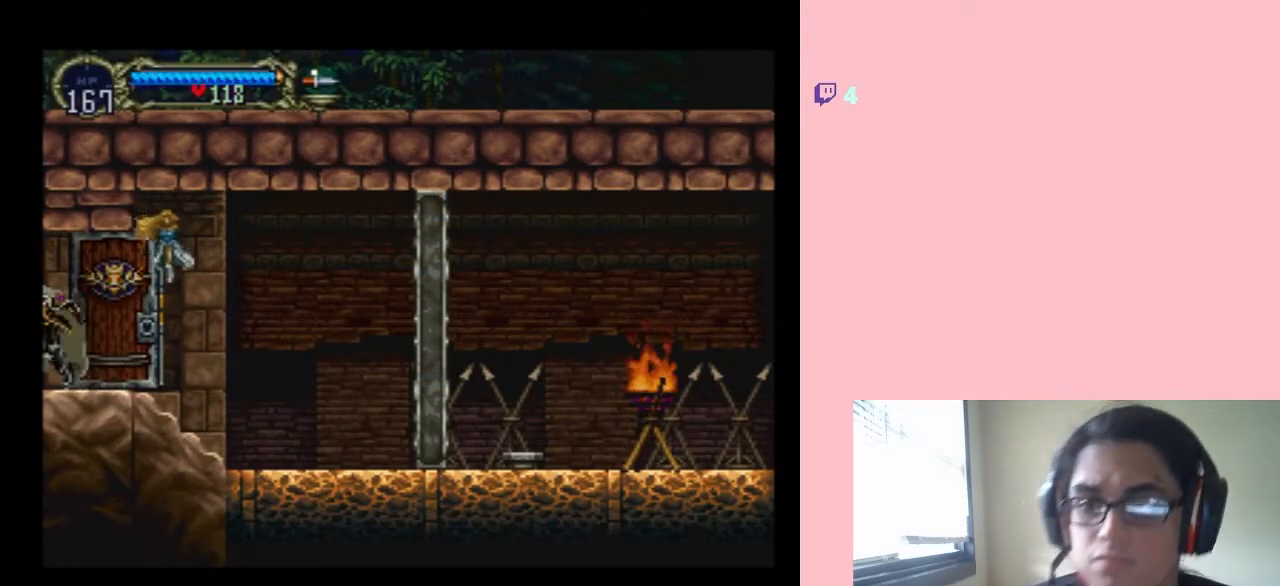
{"buttons": ["DPAD_LEFT"], "left_stick": "center", "right_stick": "center", "events": []}
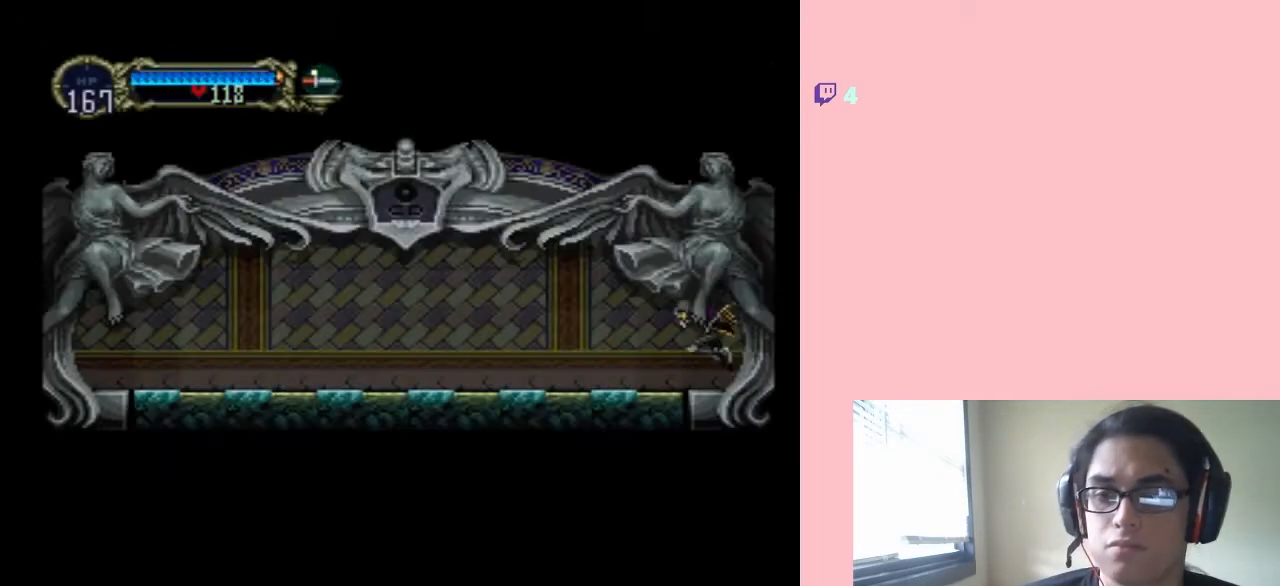
{"buttons": ["X"], "left_stick": "center", "right_stick": "center", "events": [[283, "DPAD_LEFT", "up"], [283, "DPAD_RIGHT", "down"], [417, "DPAD_RIGHT", "up"], [417, "X", "down"]]}
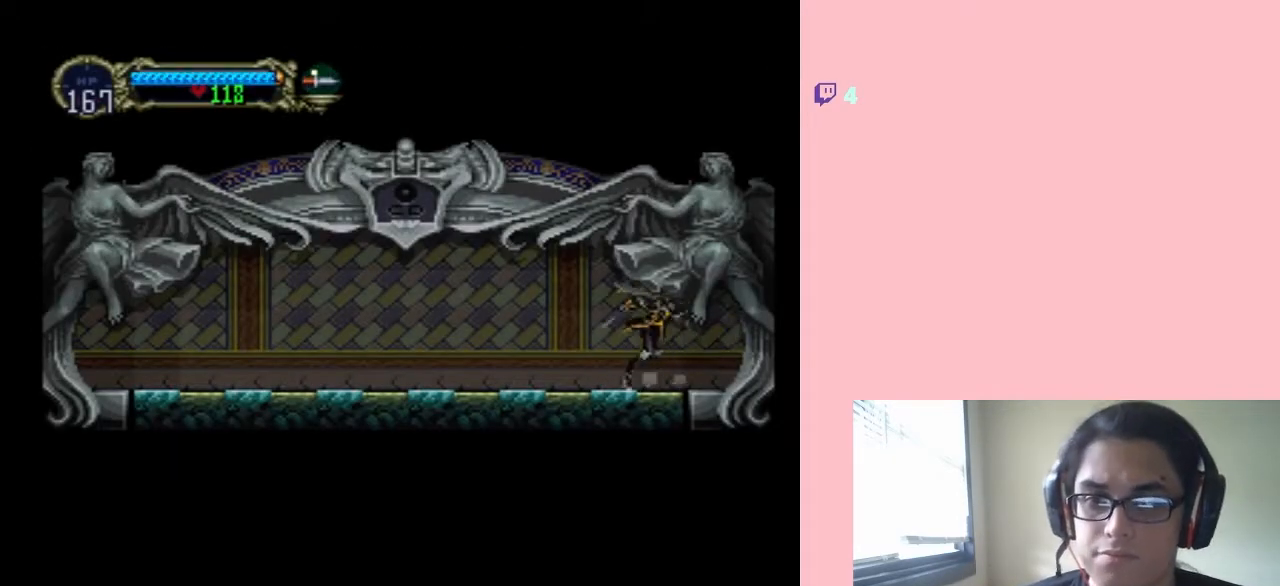
{"buttons": [], "left_stick": "center", "right_stick": "center", "events": [[17, "X", "up"], [83, "X", "down"], [200, "X", "up"], [300, "X", "down"], [383, "X", "up"]]}
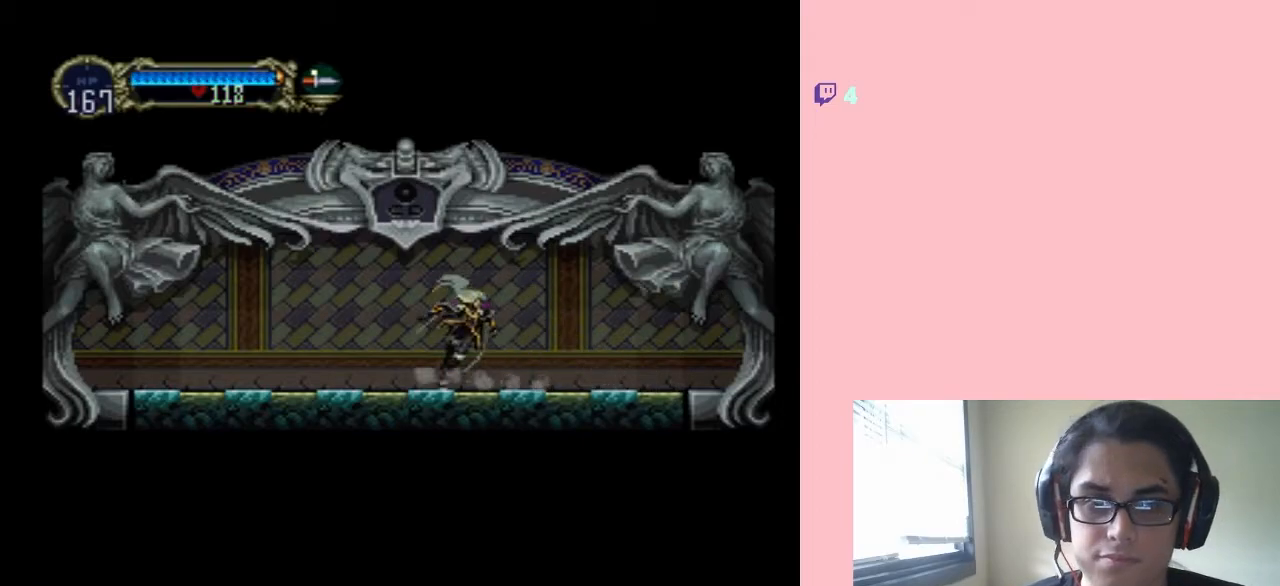
{"buttons": [], "left_stick": "center", "right_stick": "center", "events": [[67, "X", "down"], [167, "X", "up"], [350, "X", "down"], [483, "X", "up"]]}
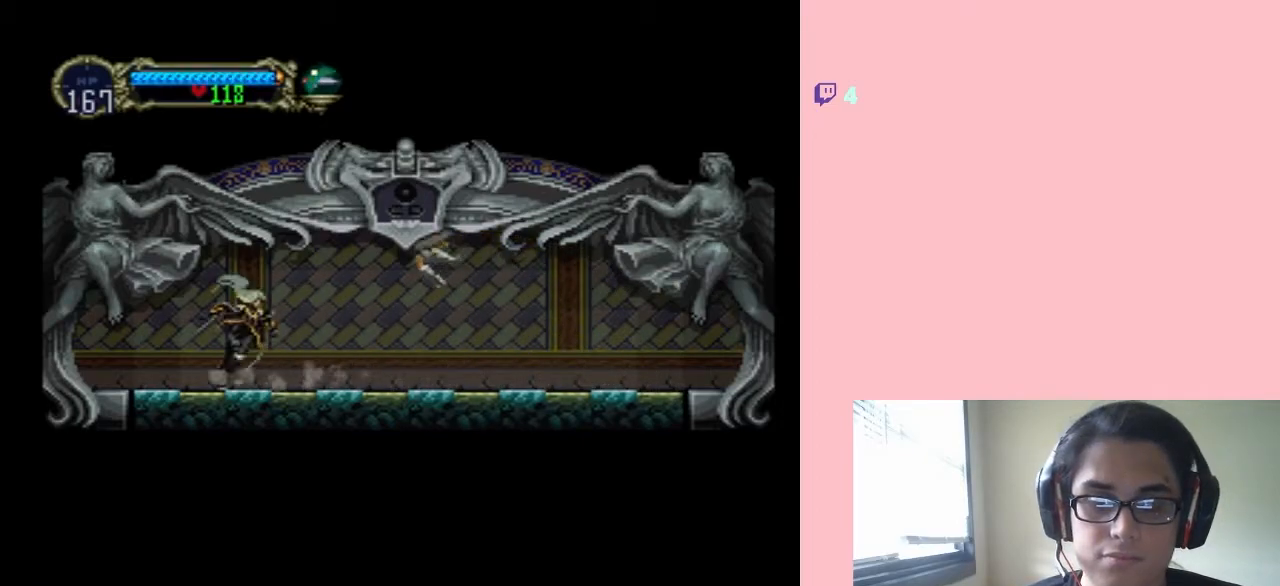
{"buttons": [], "left_stick": "center", "right_stick": "center", "events": [[83, "X", "down"], [200, "X", "up"], [317, "X", "down"], [450, "X", "up"]]}
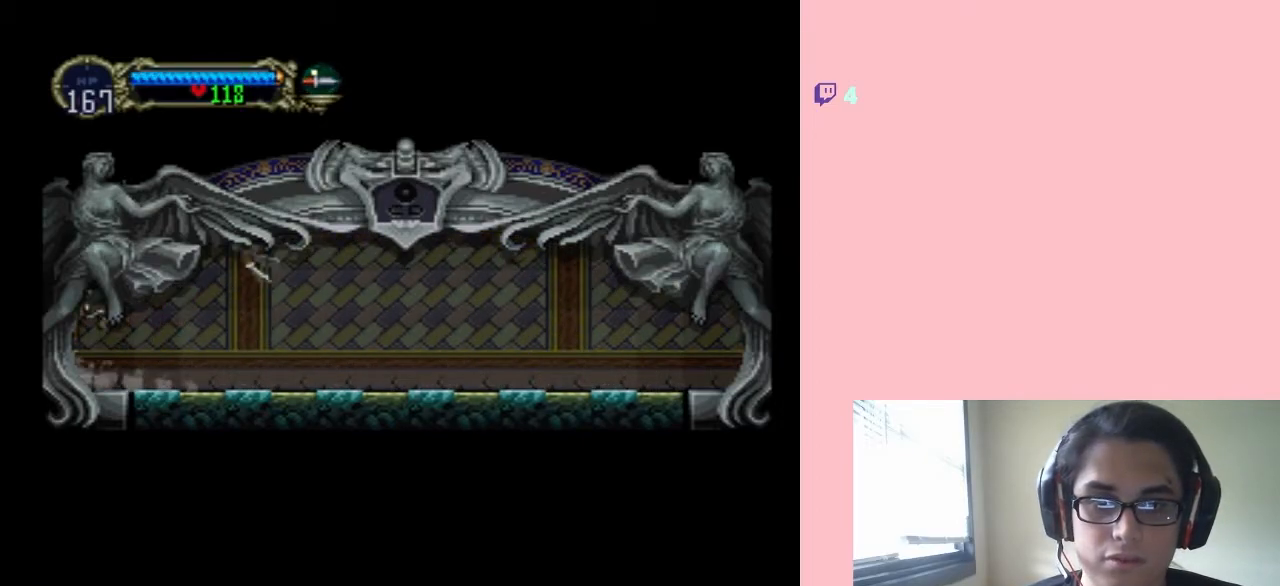
{"buttons": ["X"], "left_stick": "center", "right_stick": "center", "events": [[33, "X", "down"], [133, "X", "up"], [217, "X", "down"]]}
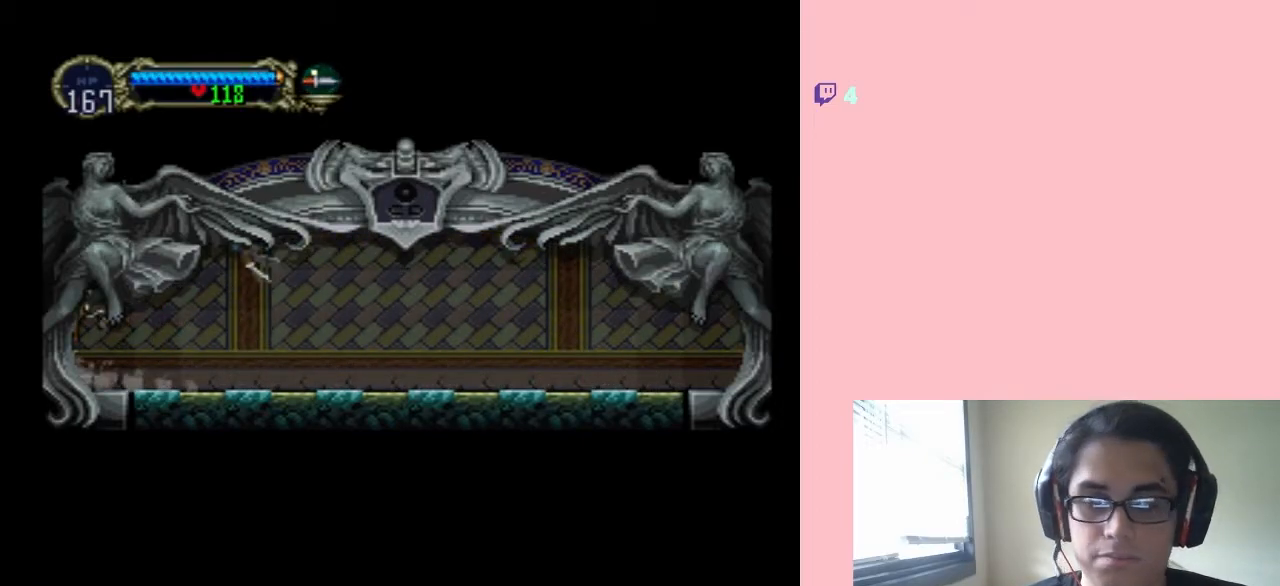
{"buttons": ["DPAD_LEFT"], "left_stick": "center", "right_stick": "center", "events": [[17, "DPAD_LEFT", "down"], [267, "X", "up"]]}
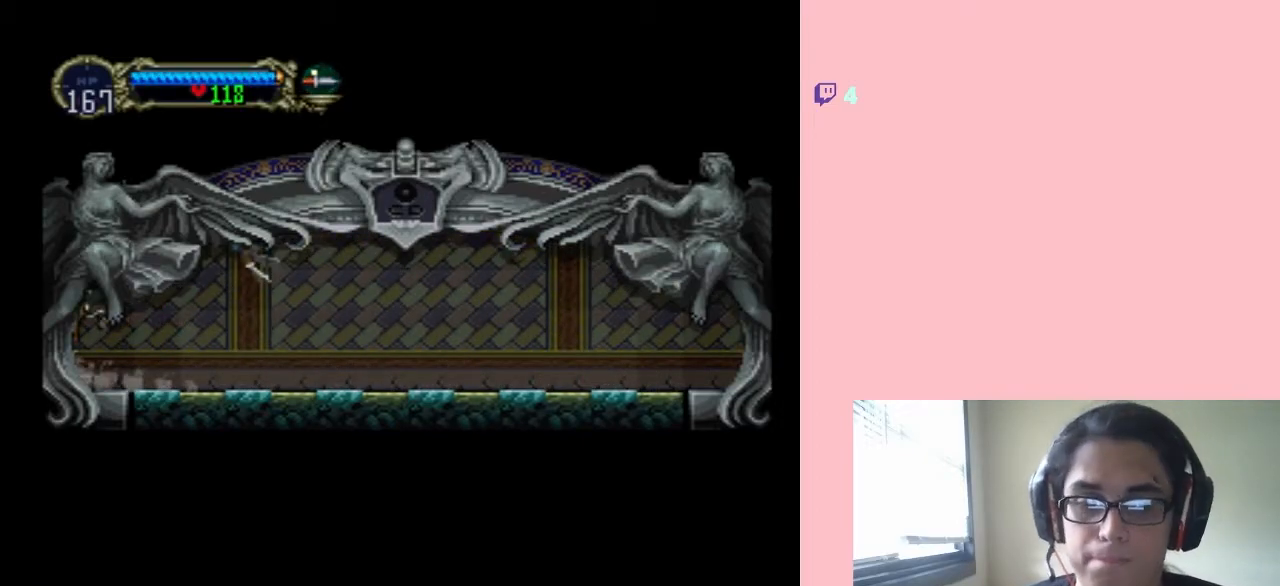
{"buttons": ["DPAD_LEFT"], "left_stick": "center", "right_stick": "center", "events": [[333, "SELECT", "down"], [483, "SELECT", "up"]]}
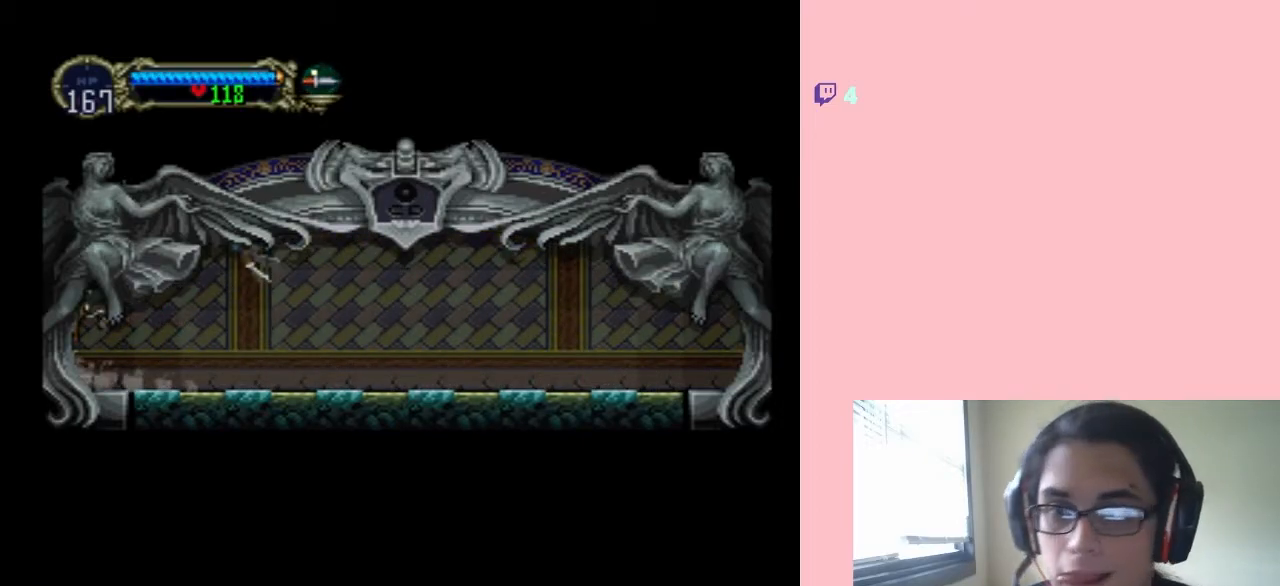
{"buttons": ["DPAD_LEFT"], "left_stick": "center", "right_stick": "center", "events": []}
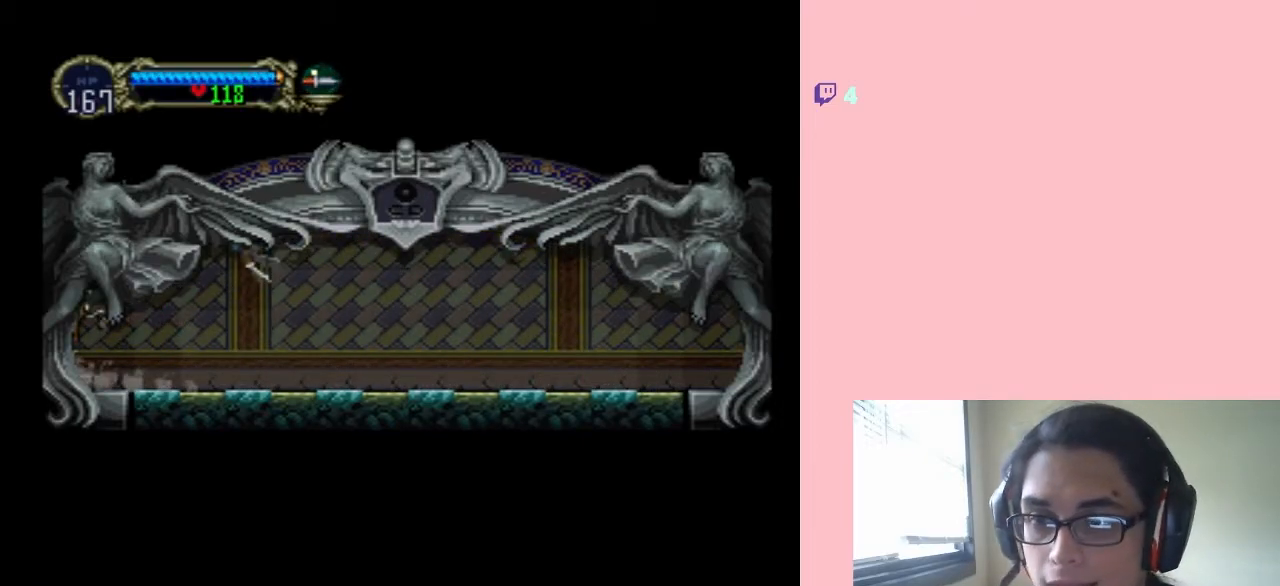
{"buttons": ["DPAD_LEFT"], "left_stick": "center", "right_stick": "center", "events": []}
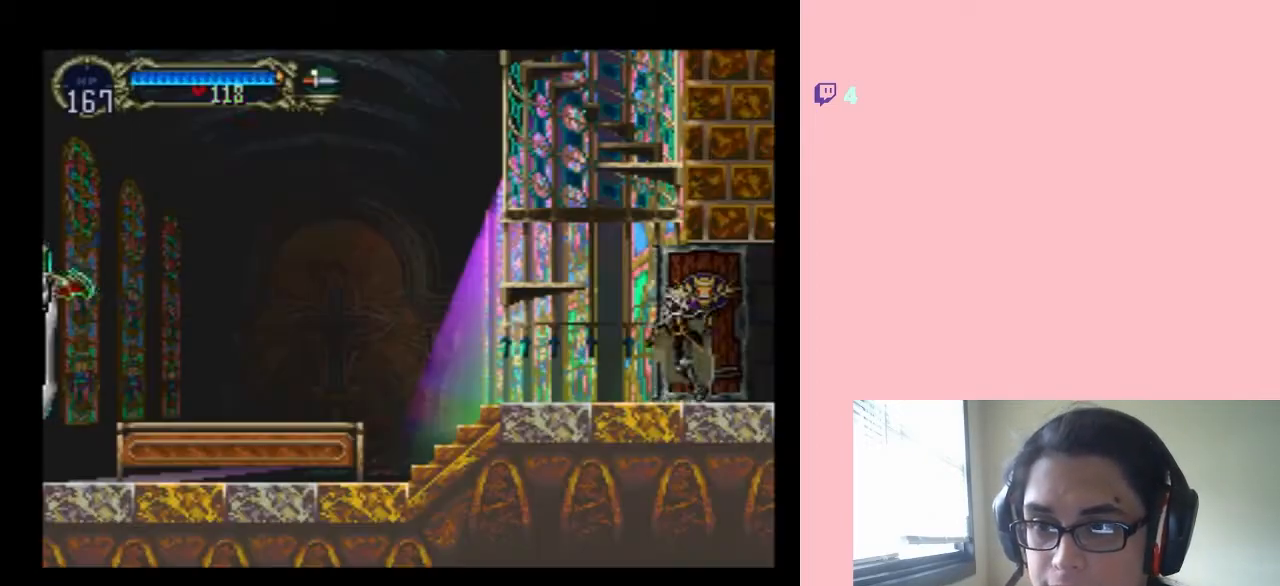
{"buttons": ["DPAD_LEFT", "SELECT"], "left_stick": "center", "right_stick": "center", "events": [[383, "SELECT", "down"]]}
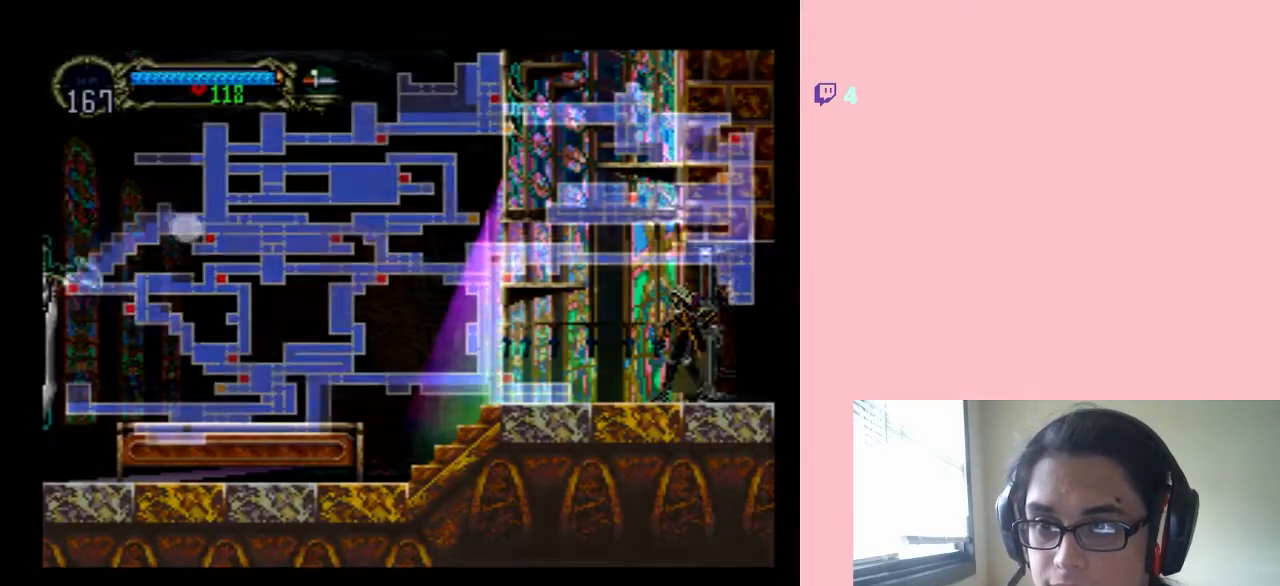
{"buttons": [], "left_stick": "center", "right_stick": "center", "events": [[33, "SELECT", "up"], [333, "DPAD_LEFT", "up"]]}